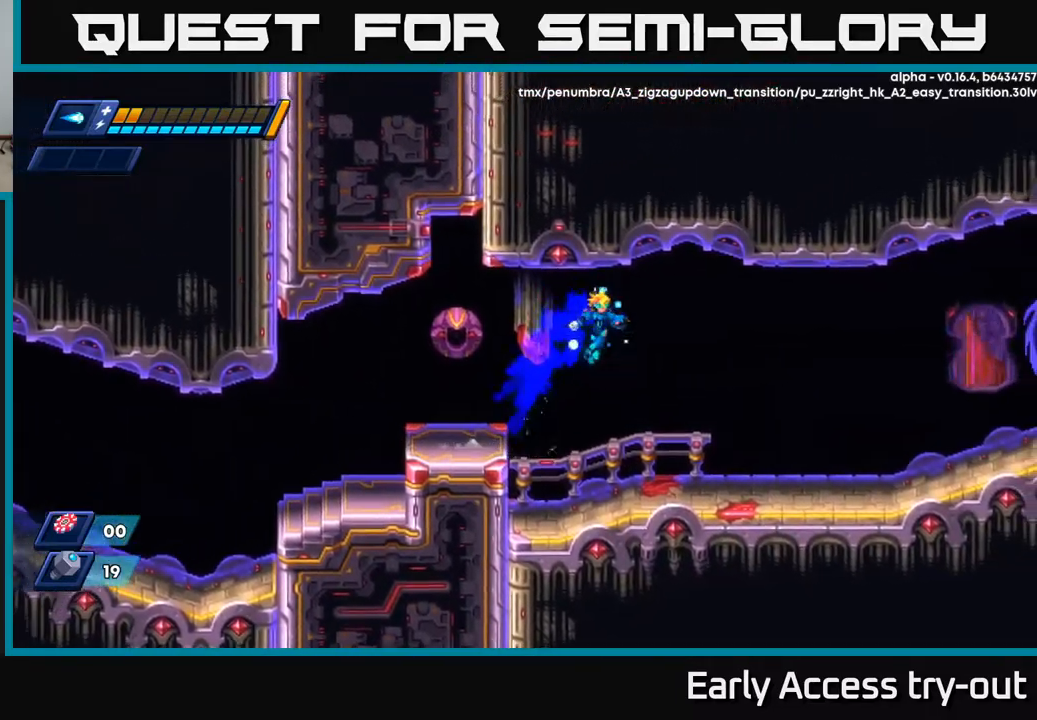
Gameplay with a controller (Xbox layout); each line is a JSON object with the inputs held at the frame after it. "events" lists button and stick changes between this image and that frame as [ms after this image, input, new state], when the widget could be followed in between.
{"buttons": ["A", "R2", "DPAD_RIGHT"], "left_stick": "center", "right_stick": "center", "events": [[217, "R2", "up"], [433, "A", "down"], [433, "R2", "down"]]}
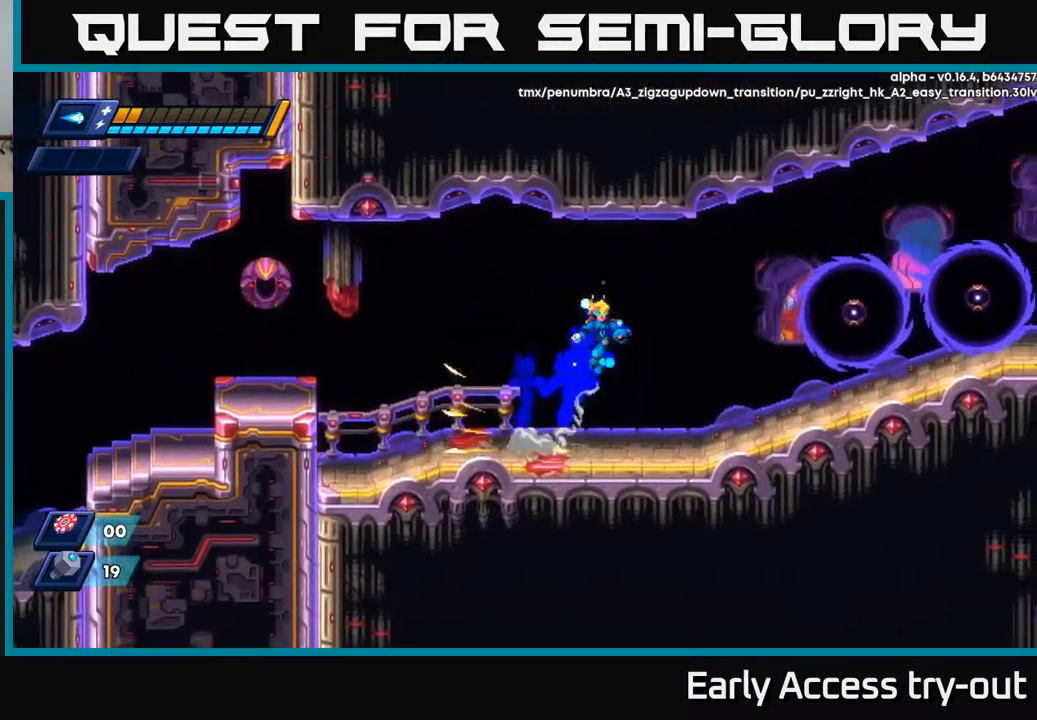
{"buttons": ["DPAD_RIGHT"], "left_stick": "center", "right_stick": "center", "events": [[67, "X", "down"], [133, "A", "up"], [183, "R2", "up"], [200, "X", "up"], [250, "X", "down"], [333, "X", "up"], [367, "X", "down"], [467, "X", "up"]]}
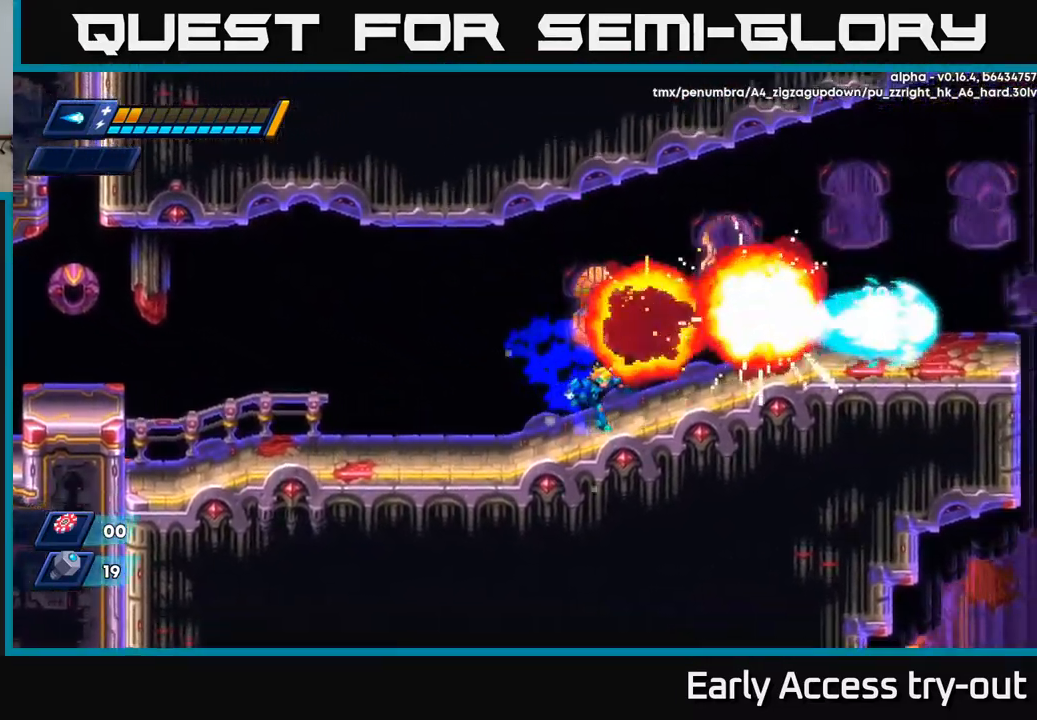
{"buttons": ["DPAD_RIGHT"], "left_stick": "center", "right_stick": "center", "events": [[83, "R2", "down"], [117, "A", "down"], [300, "A", "up"], [400, "R2", "up"]]}
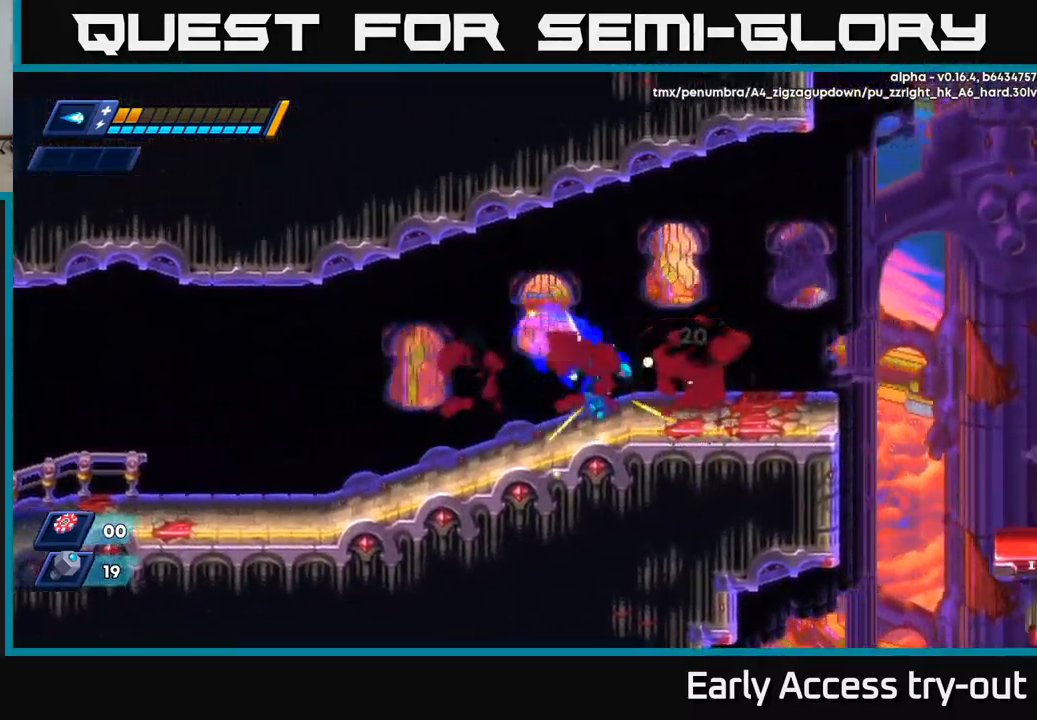
{"buttons": ["DPAD_RIGHT"], "left_stick": "center", "right_stick": "center", "events": [[117, "R2", "down"], [133, "A", "down"], [217, "A", "up"], [217, "R2", "up"]]}
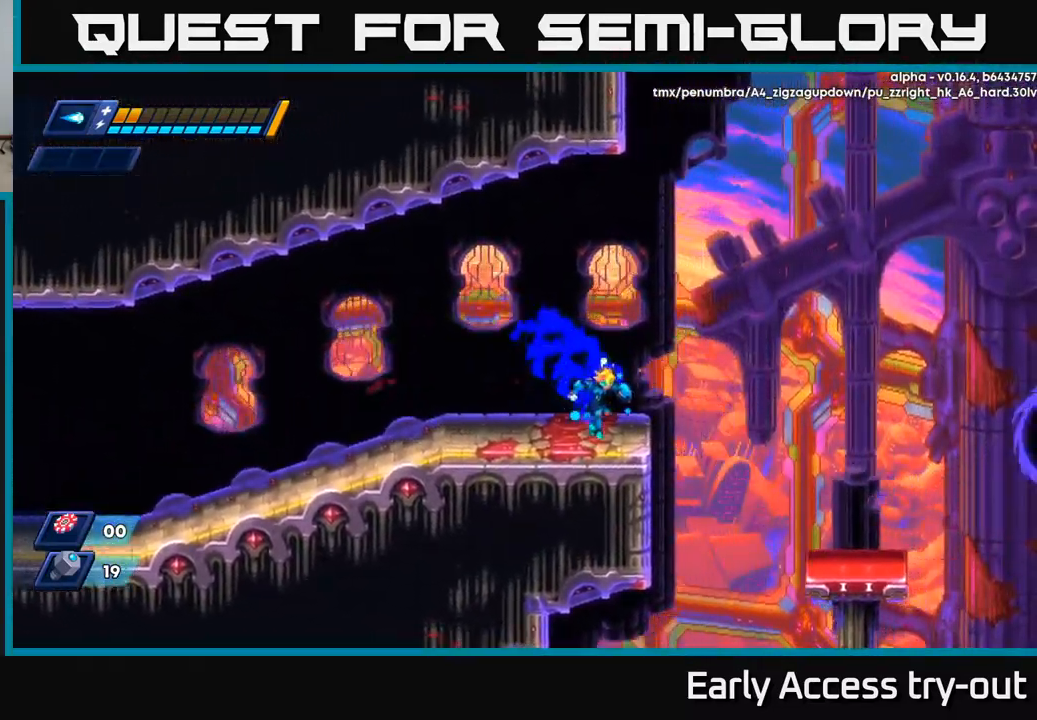
{"buttons": [], "left_stick": "center", "right_stick": "center", "events": [[33, "DPAD_RIGHT", "up"], [150, "right_stick", "down-right"], [467, "right_stick", "center"]]}
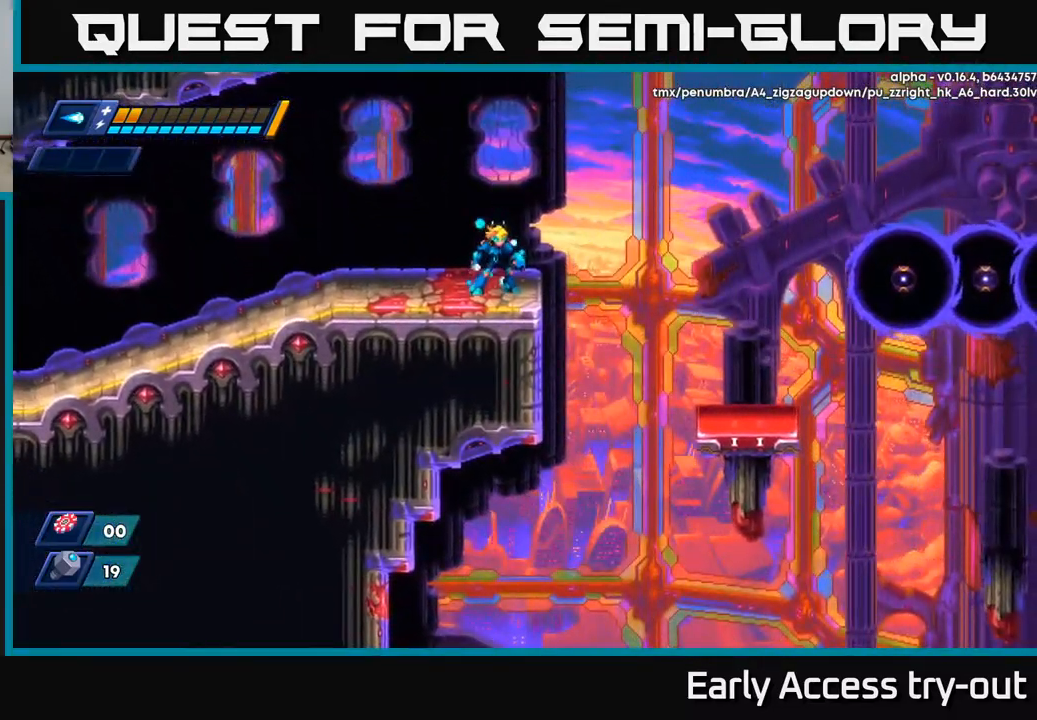
{"buttons": ["X"], "left_stick": "center", "right_stick": "center", "events": [[100, "DPAD_RIGHT", "down"], [117, "X", "down"], [183, "X", "up"], [200, "DPAD_RIGHT", "up"], [300, "X", "down"], [350, "X", "up"], [500, "X", "down"]]}
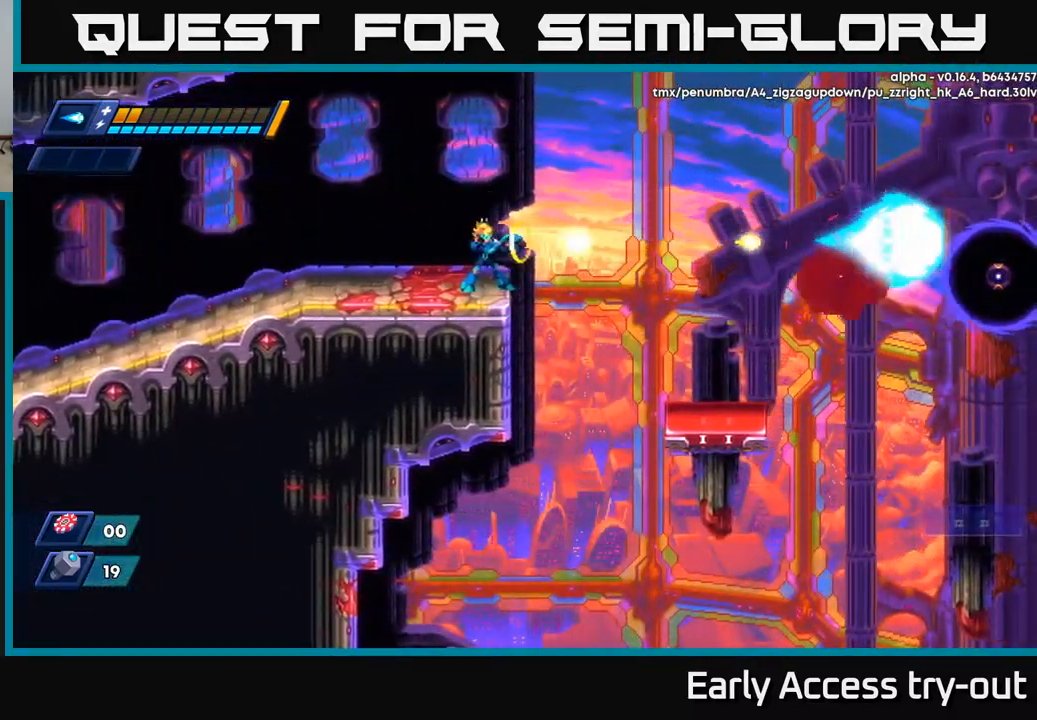
{"buttons": [], "left_stick": "center", "right_stick": "center", "events": [[100, "X", "up"], [183, "X", "down"], [283, "X", "up"], [400, "X", "down"], [483, "X", "up"]]}
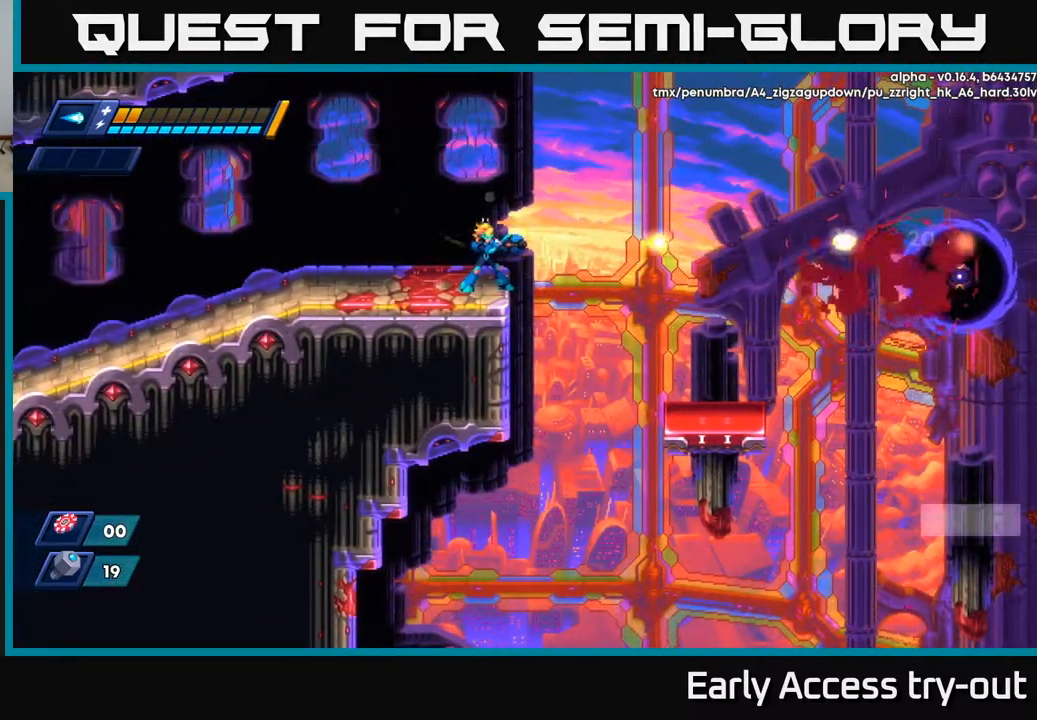
{"buttons": [], "left_stick": "center", "right_stick": "center", "events": [[317, "X", "down"], [433, "X", "up"]]}
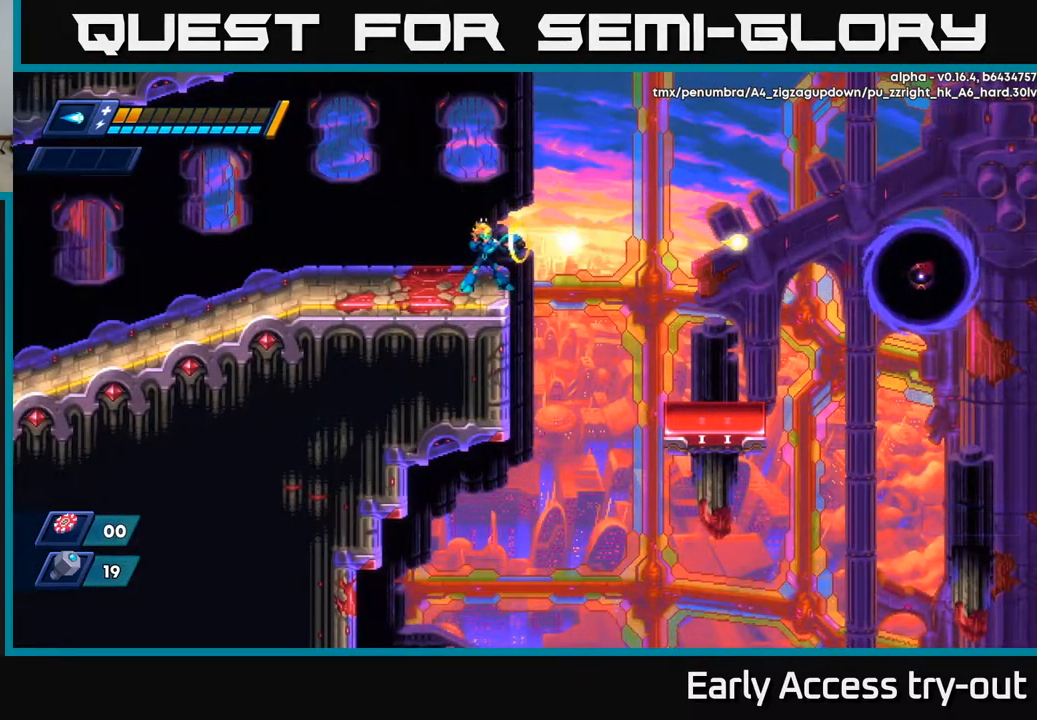
{"buttons": [], "left_stick": "center", "right_stick": "center", "events": [[17, "X", "down"], [150, "X", "up"]]}
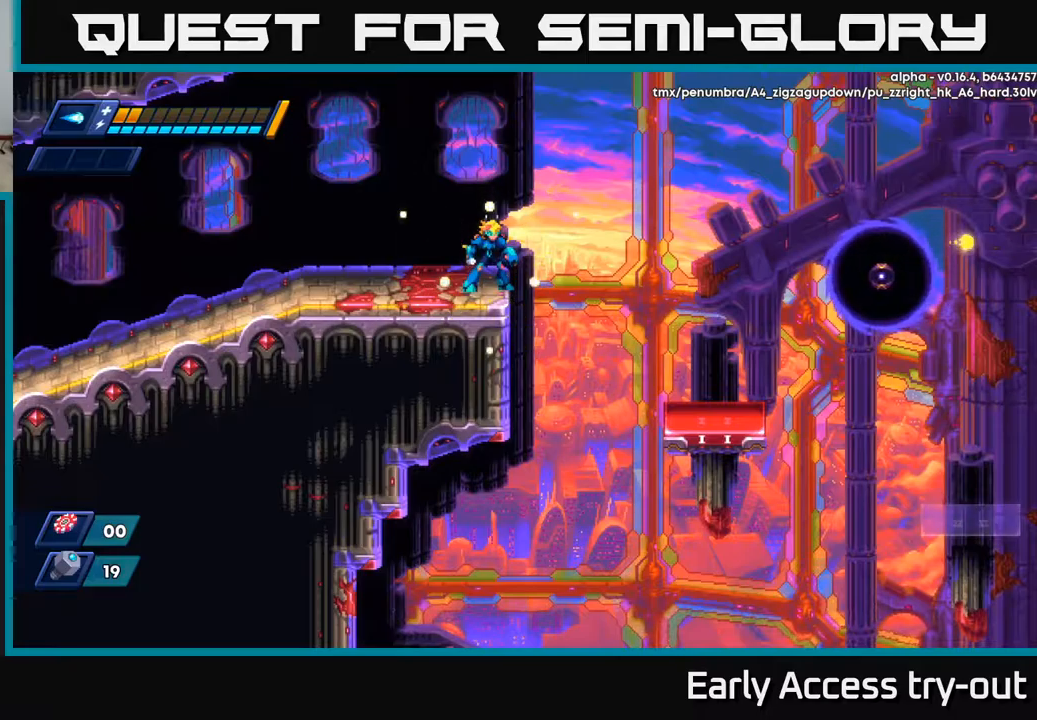
{"buttons": [], "left_stick": "center", "right_stick": "center", "events": []}
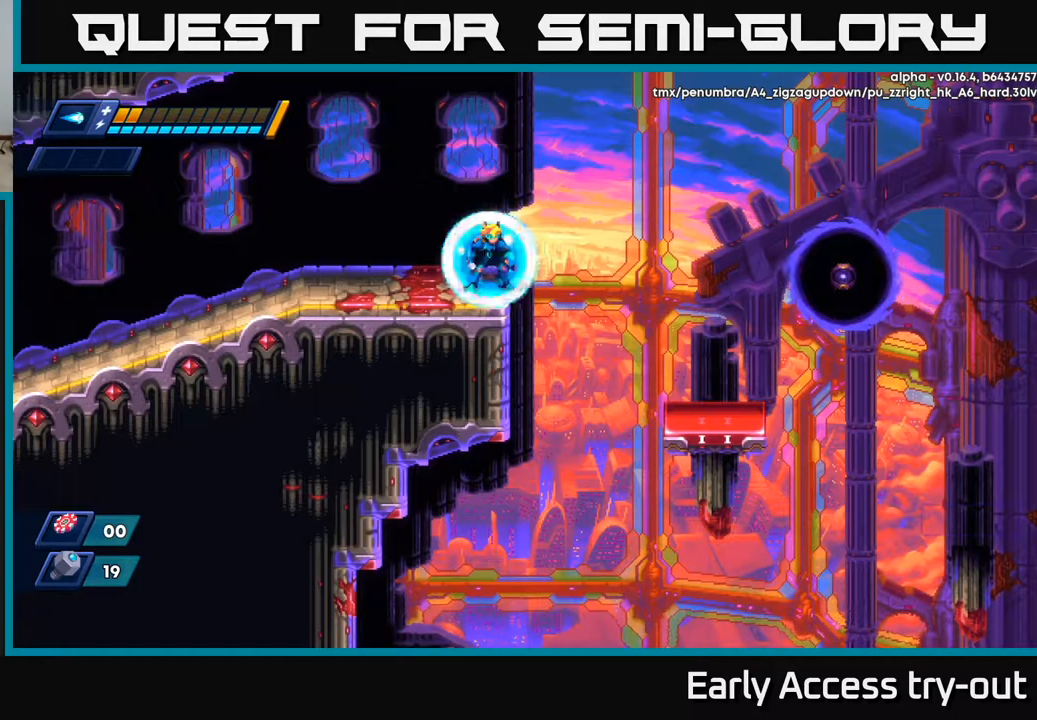
{"buttons": ["A", "R2", "DPAD_RIGHT"], "left_stick": "center", "right_stick": "center", "events": [[217, "X", "down"], [300, "X", "up"], [350, "DPAD_RIGHT", "down"], [350, "R2", "down"], [384, "A", "down"]]}
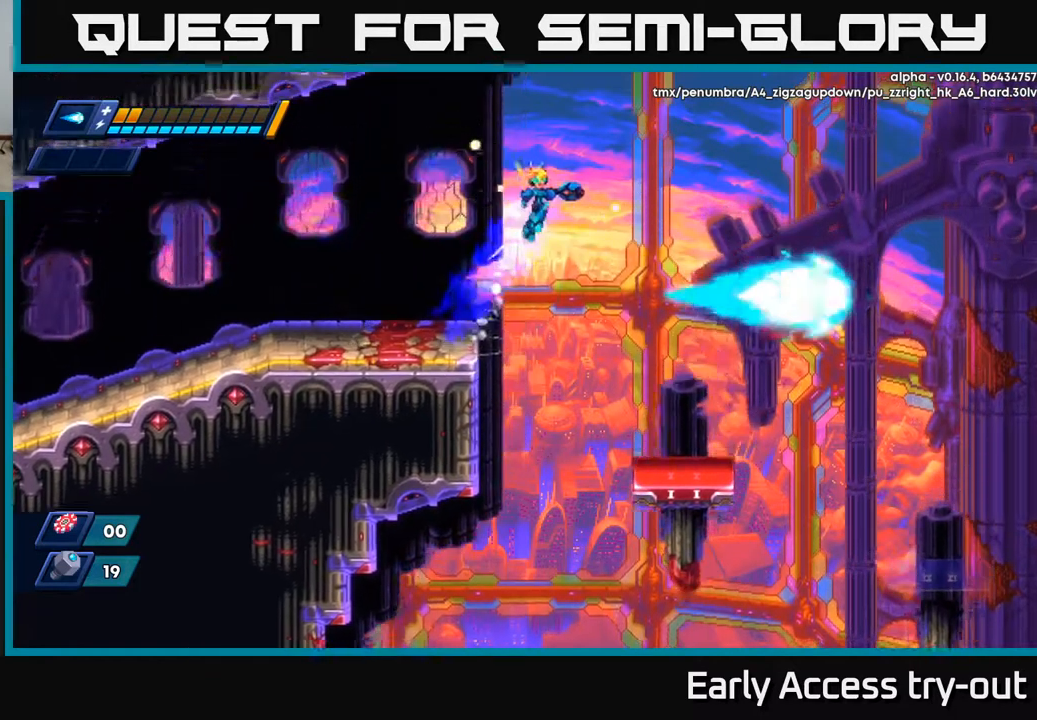
{"buttons": [], "left_stick": "center", "right_stick": "center", "events": [[67, "A", "up"], [134, "R2", "up"], [434, "DPAD_RIGHT", "up"]]}
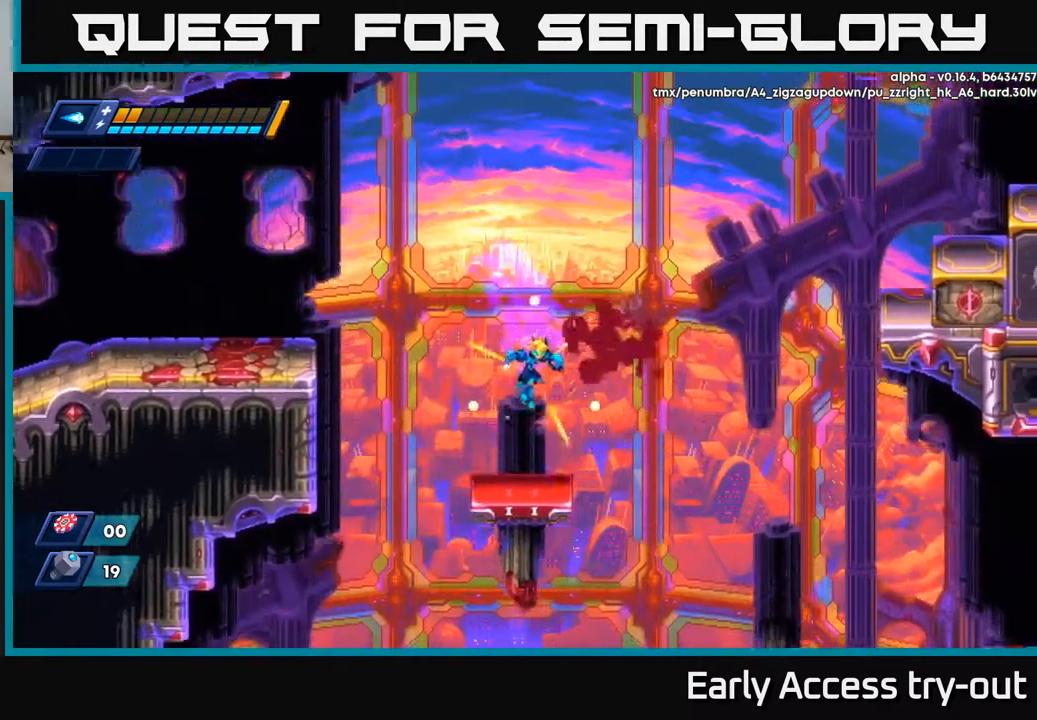
{"buttons": ["A", "R2", "DPAD_RIGHT"], "left_stick": "center", "right_stick": "center", "events": [[350, "DPAD_RIGHT", "down"], [400, "R2", "down"], [417, "A", "down"]]}
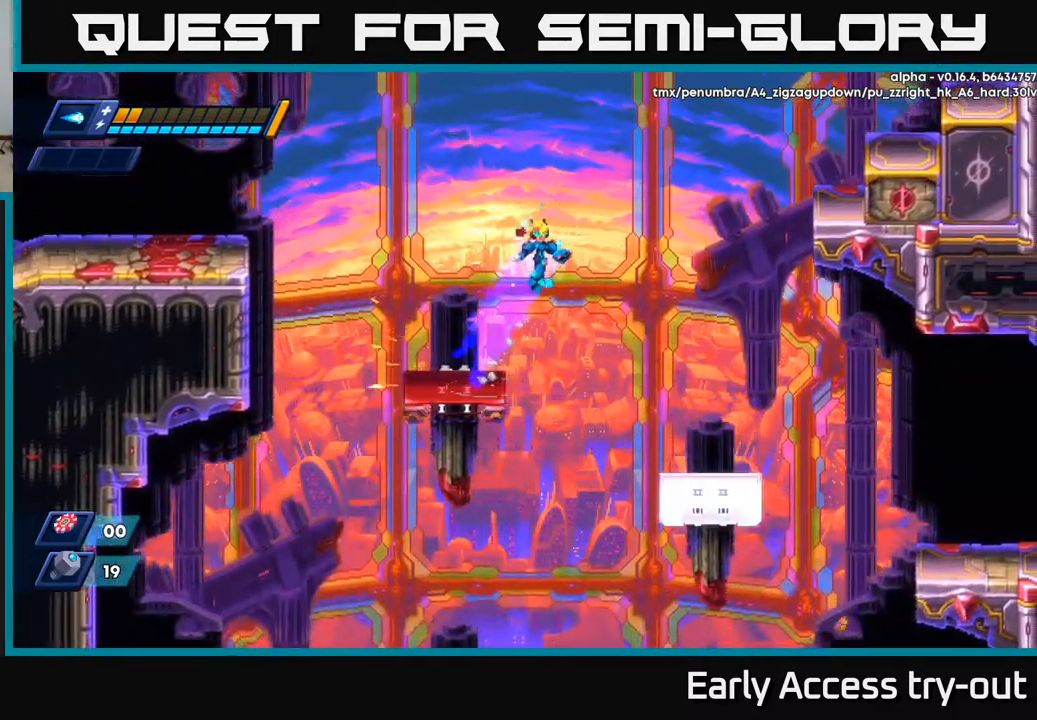
{"buttons": [], "left_stick": "center", "right_stick": "center", "events": [[450, "A", "up"], [467, "R2", "up"], [484, "DPAD_RIGHT", "up"]]}
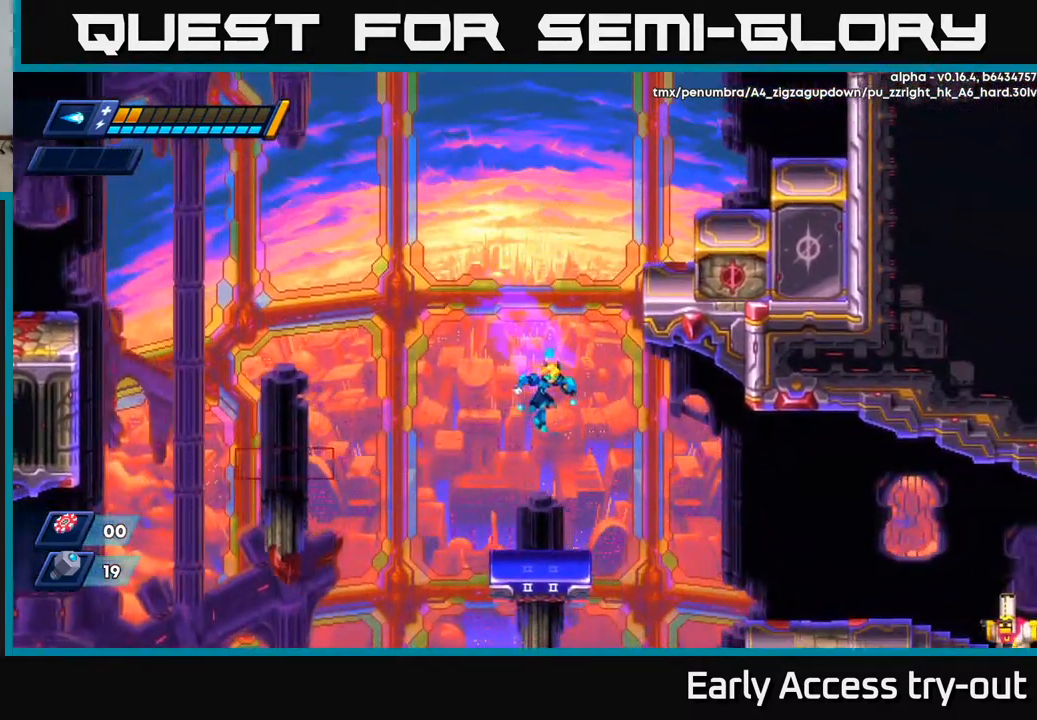
{"buttons": ["A", "R2", "DPAD_RIGHT"], "left_stick": "center", "right_stick": "center", "events": [[384, "DPAD_RIGHT", "down"], [434, "A", "down"], [434, "R2", "down"]]}
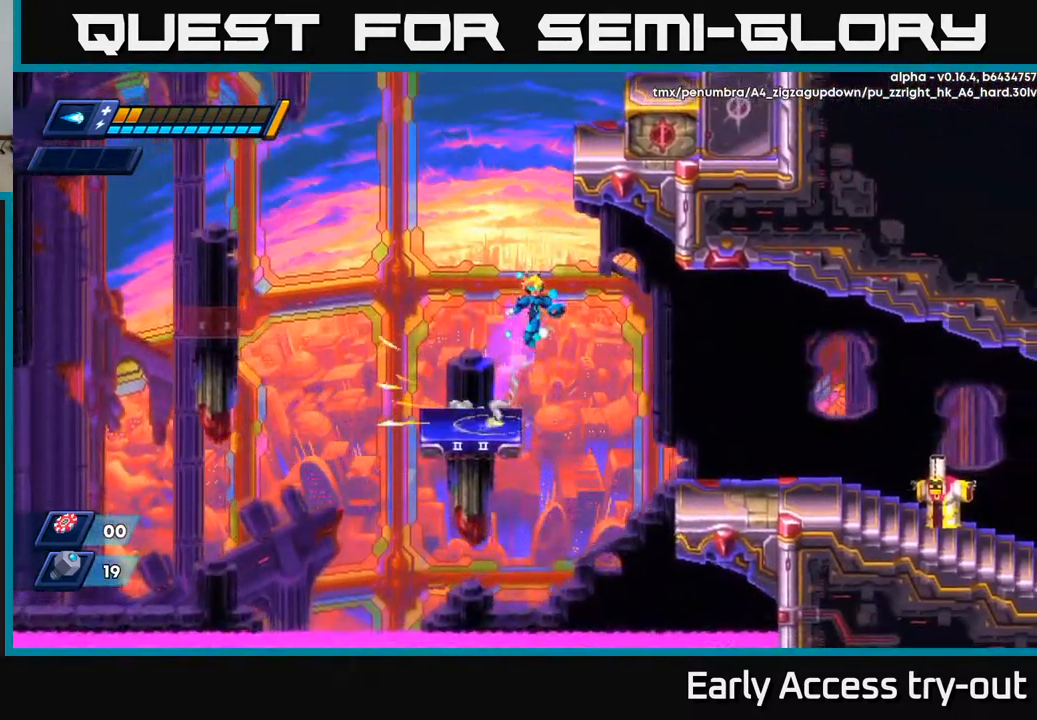
{"buttons": ["DPAD_RIGHT"], "left_stick": "center", "right_stick": "center", "events": [[150, "A", "up"], [167, "R2", "up"]]}
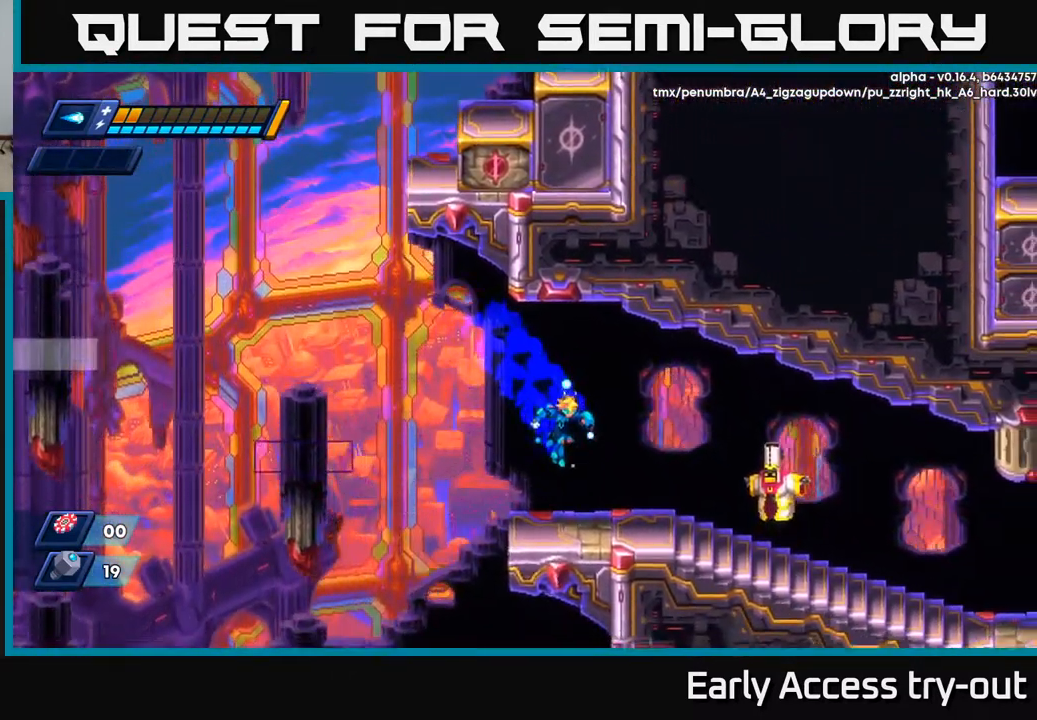
{"buttons": ["X", "DPAD_RIGHT"], "left_stick": "center", "right_stick": "center", "events": [[134, "DPAD_RIGHT", "up"], [150, "X", "down"], [200, "X", "up"], [250, "X", "down"], [334, "DPAD_RIGHT", "down"], [350, "A", "down"], [350, "X", "up"], [434, "A", "up"], [450, "X", "down"]]}
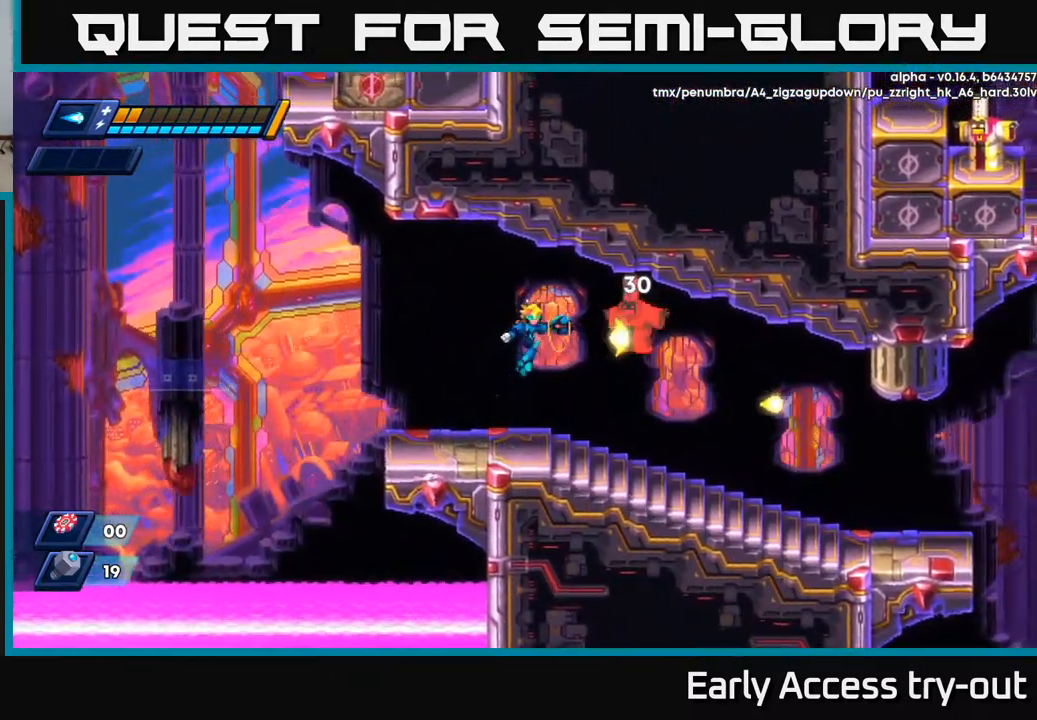
{"buttons": ["R2", "DPAD_RIGHT"], "left_stick": "center", "right_stick": "center", "events": [[17, "X", "up"], [100, "DPAD_RIGHT", "up"], [300, "DPAD_RIGHT", "down"], [384, "R2", "down"]]}
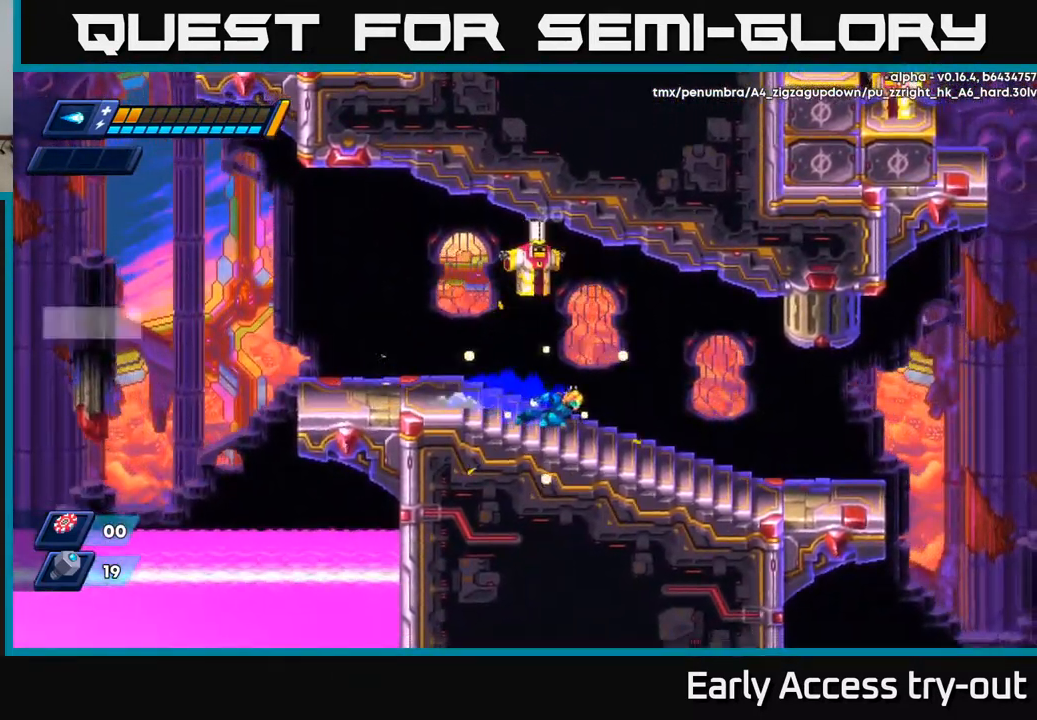
{"buttons": ["A", "X"], "left_stick": "center", "right_stick": "center", "events": [[300, "A", "down"], [300, "R2", "up"], [400, "DPAD_RIGHT", "up"], [417, "DPAD_LEFT", "down"], [484, "DPAD_LEFT", "up"], [484, "X", "down"]]}
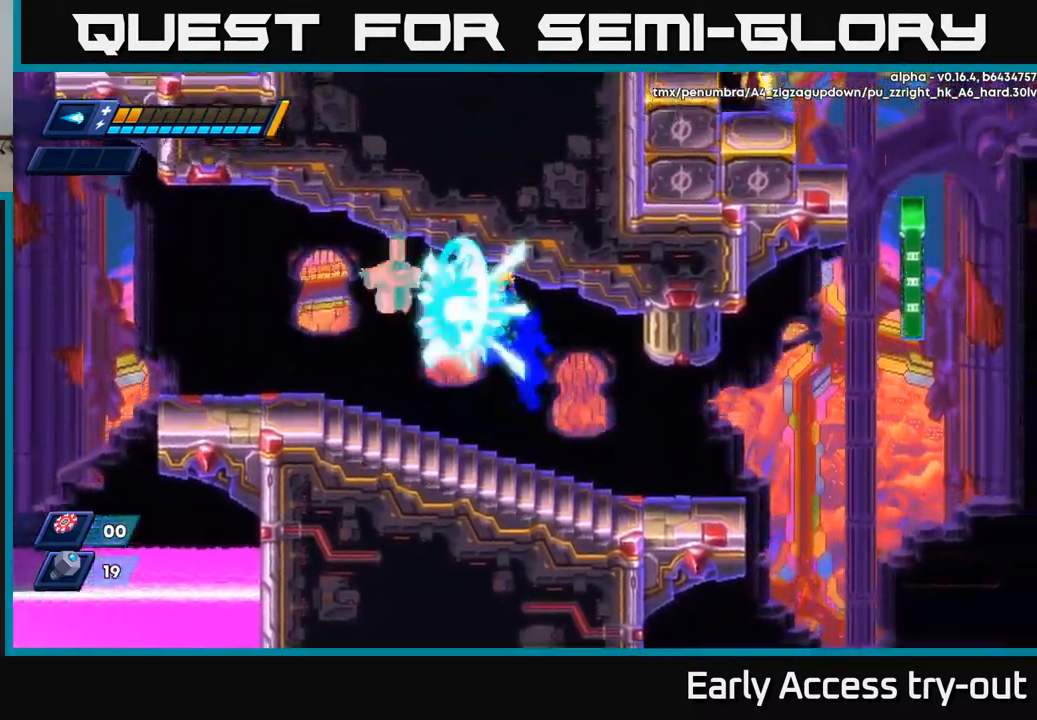
{"buttons": ["R2", "DPAD_LEFT"], "left_stick": "center", "right_stick": "center", "events": [[34, "A", "up"], [67, "X", "up"], [117, "X", "down"], [184, "X", "up"], [218, "X", "down"], [284, "X", "up"], [401, "DPAD_LEFT", "down"], [484, "R2", "down"]]}
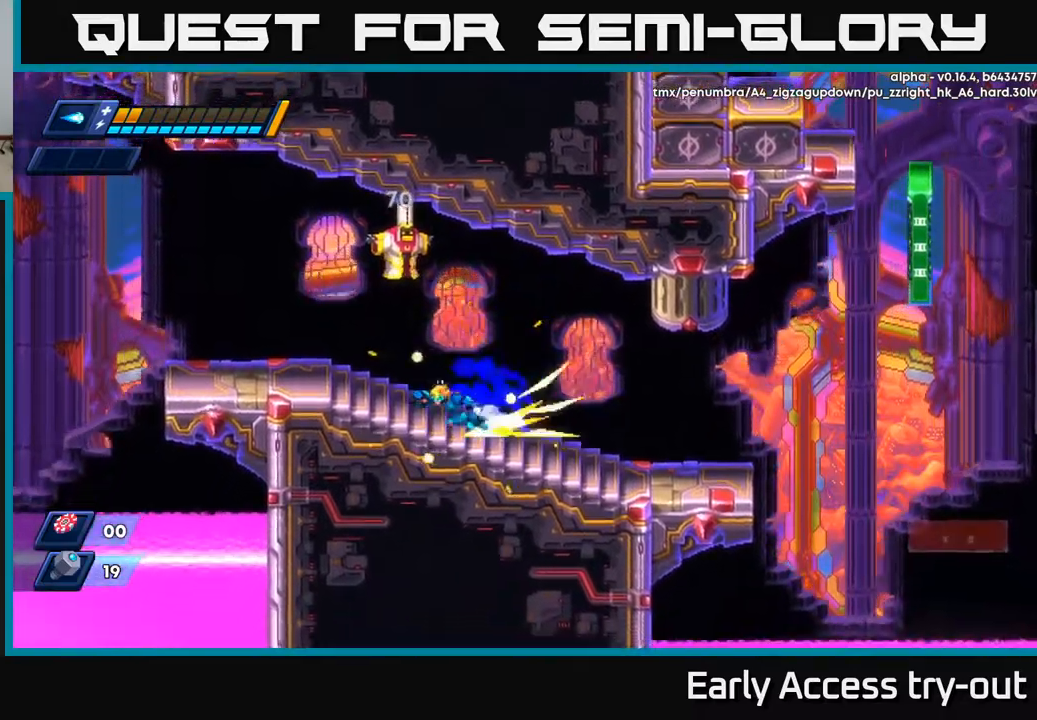
{"buttons": ["R2", "DPAD_LEFT"], "left_stick": "center", "right_stick": "center", "events": [[284, "R2", "up"], [384, "R2", "down"]]}
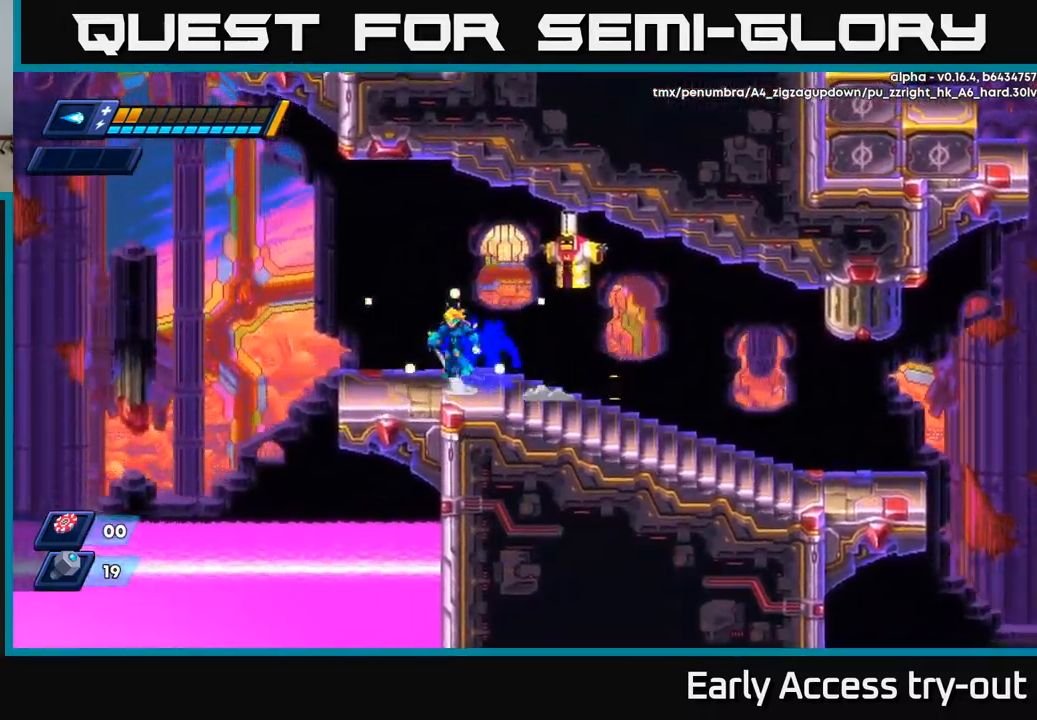
{"buttons": ["X"], "left_stick": "center", "right_stick": "center", "events": [[34, "A", "down"], [100, "R2", "up"], [117, "DPAD_LEFT", "up"], [117, "DPAD_RIGHT", "down"], [167, "X", "down"], [200, "A", "up"], [200, "DPAD_RIGHT", "up"], [234, "X", "up"], [284, "X", "down"], [334, "X", "up"], [400, "X", "down"], [450, "X", "up"], [484, "X", "down"]]}
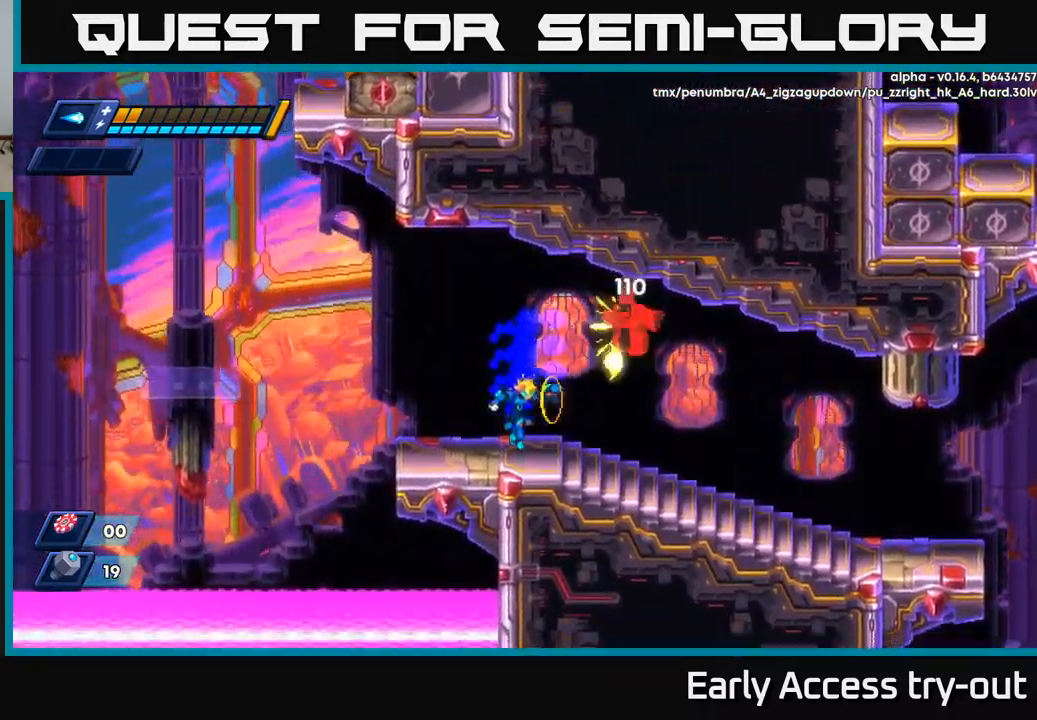
{"buttons": ["X"], "left_stick": "center", "right_stick": "center", "events": [[67, "X", "up"], [134, "A", "down"], [250, "X", "down"], [284, "A", "up"], [317, "X", "up"], [384, "X", "down"], [434, "X", "up"], [484, "X", "down"]]}
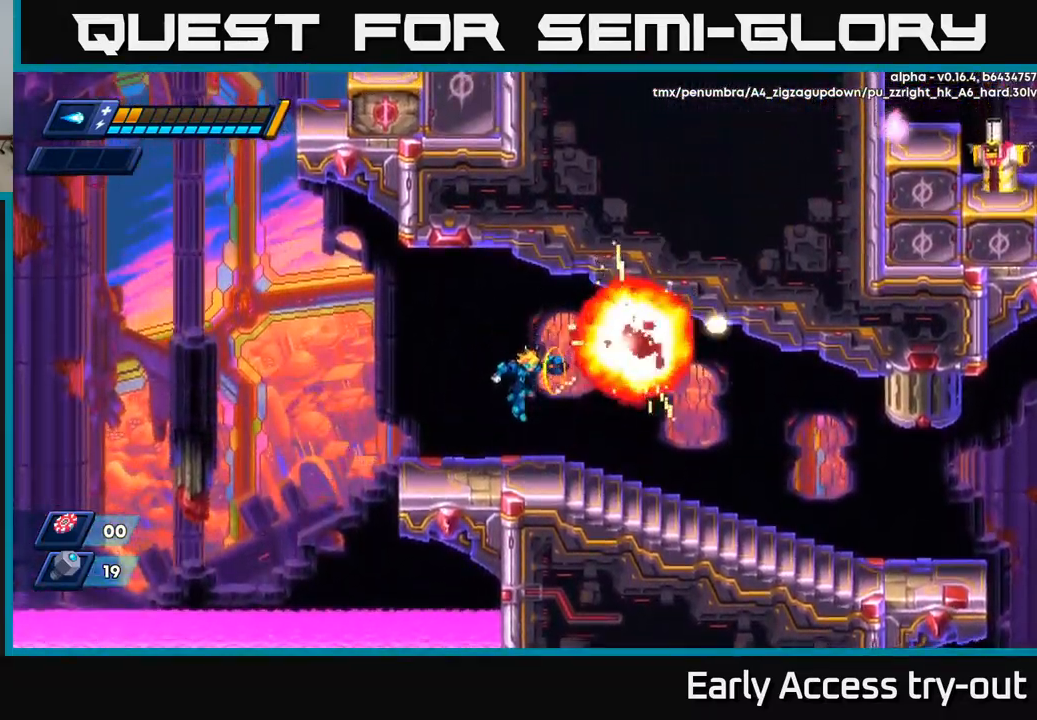
{"buttons": ["DPAD_RIGHT"], "left_stick": "center", "right_stick": "center", "events": [[50, "X", "up"], [134, "DPAD_RIGHT", "down"], [250, "A", "down"], [250, "R2", "down"], [484, "A", "up"], [500, "R2", "up"]]}
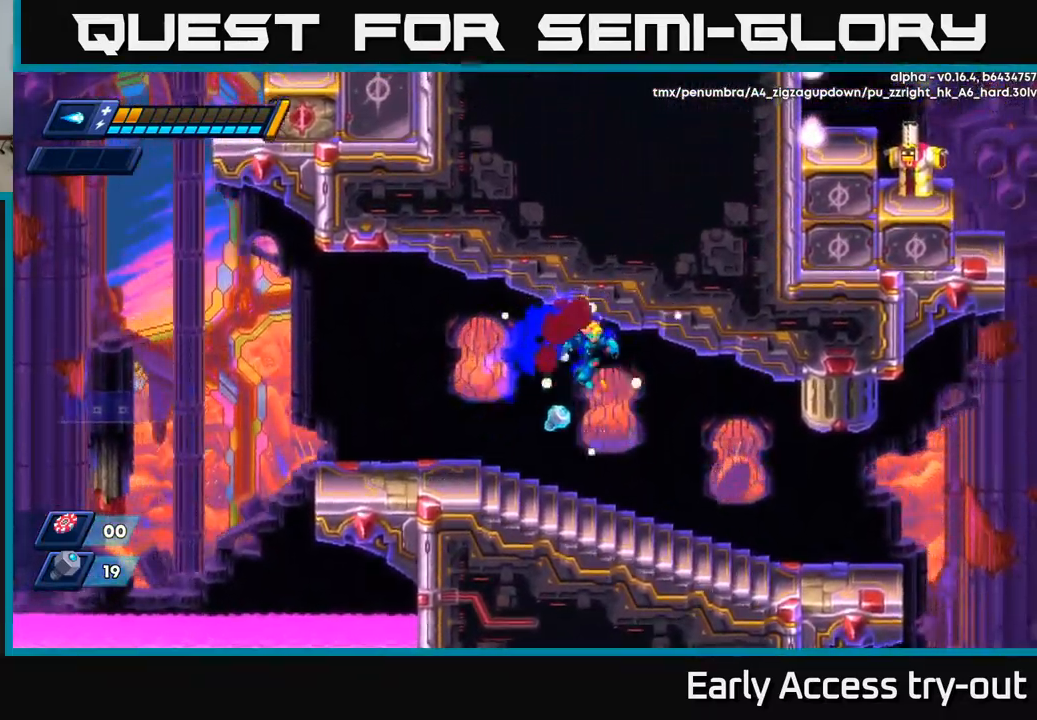
{"buttons": ["DPAD_RIGHT"], "left_stick": "center", "right_stick": "center", "events": [[117, "DPAD_RIGHT", "up"], [184, "DPAD_LEFT", "down"], [384, "DPAD_LEFT", "up"], [434, "DPAD_RIGHT", "down"]]}
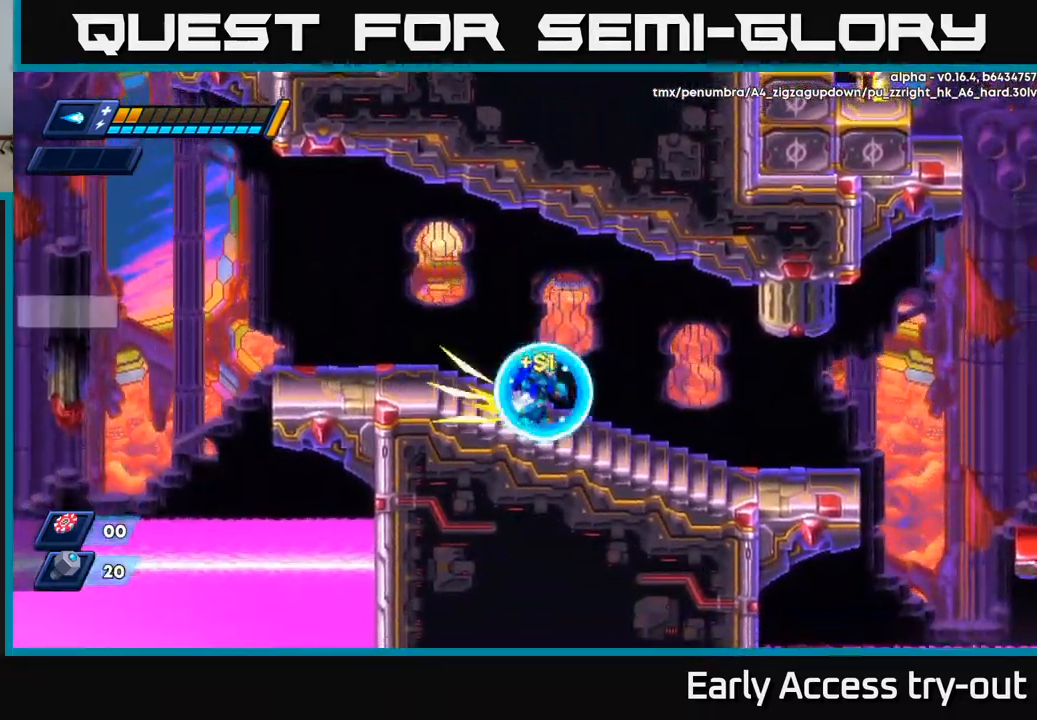
{"buttons": ["R2", "DPAD_RIGHT"], "left_stick": "center", "right_stick": "center", "events": [[17, "R2", "down"], [217, "R2", "up"], [350, "R2", "down"]]}
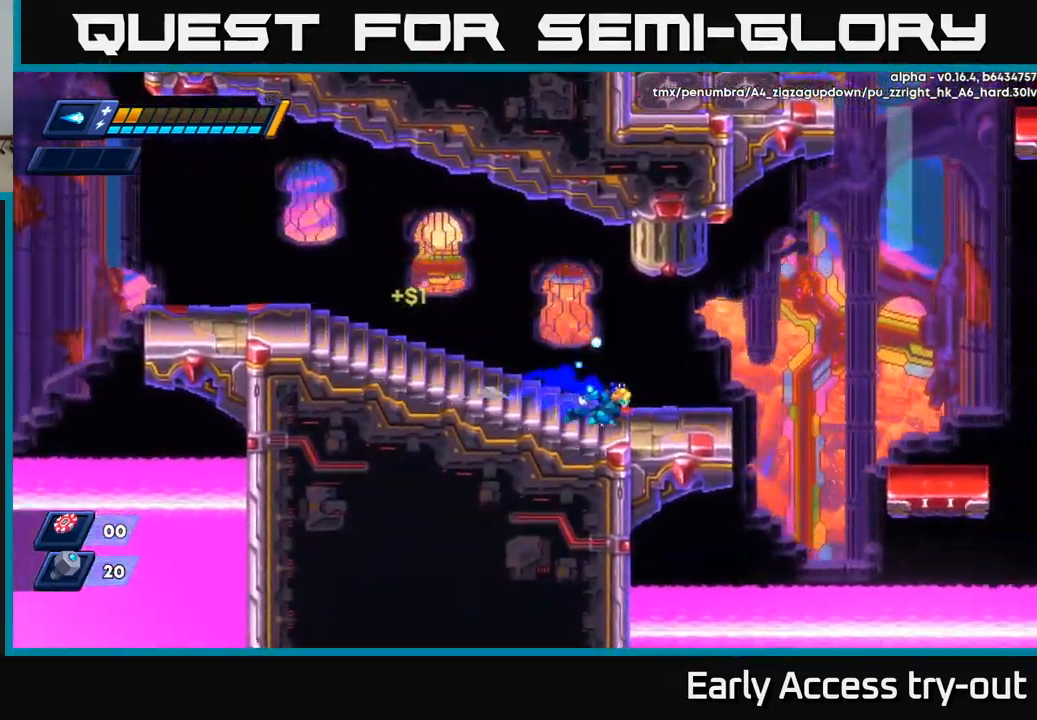
{"buttons": ["DPAD_RIGHT"], "left_stick": "center", "right_stick": "center", "events": [[84, "R2", "up"], [317, "DPAD_RIGHT", "up"], [484, "DPAD_RIGHT", "down"]]}
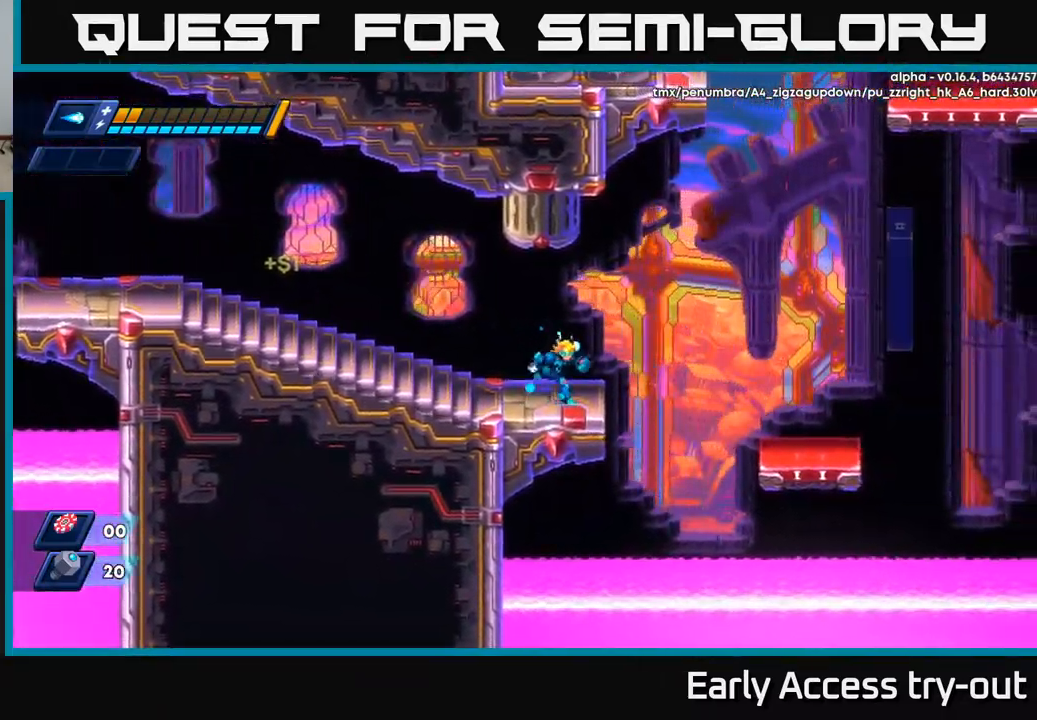
{"buttons": [], "left_stick": "center", "right_stick": "center", "events": [[50, "right_stick", "up-right"], [134, "DPAD_RIGHT", "up"], [384, "right_stick", "center"]]}
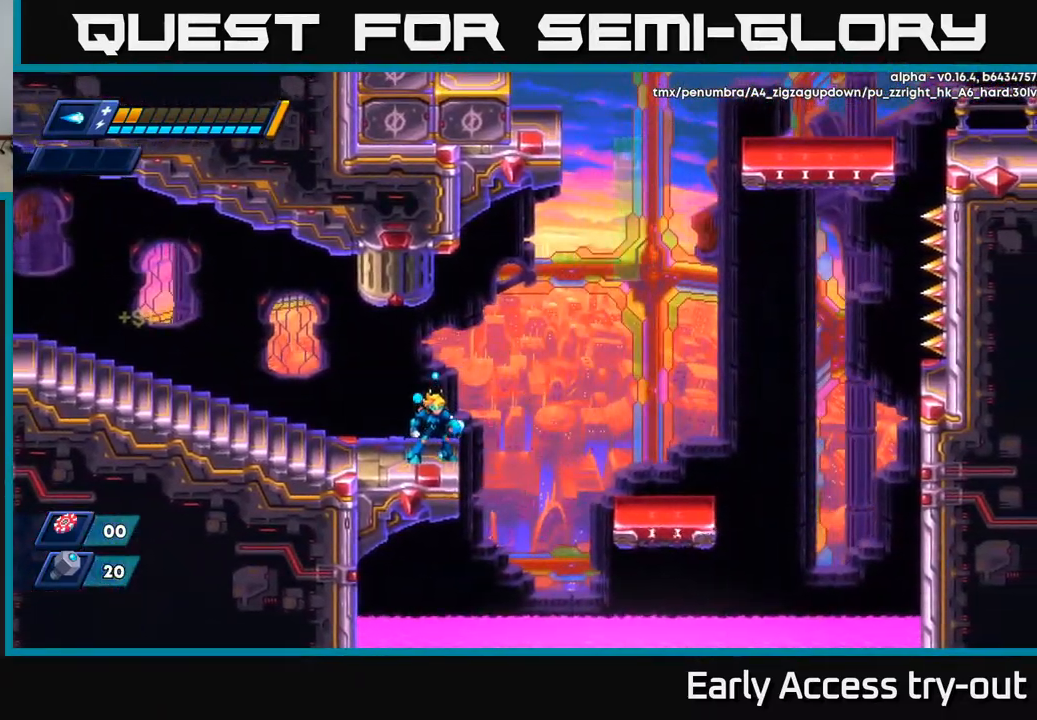
{"buttons": ["DPAD_RIGHT"], "left_stick": "center", "right_stick": "center", "events": [[200, "DPAD_RIGHT", "down"], [234, "A", "down"], [234, "R2", "down"], [400, "A", "up"], [434, "R2", "up"]]}
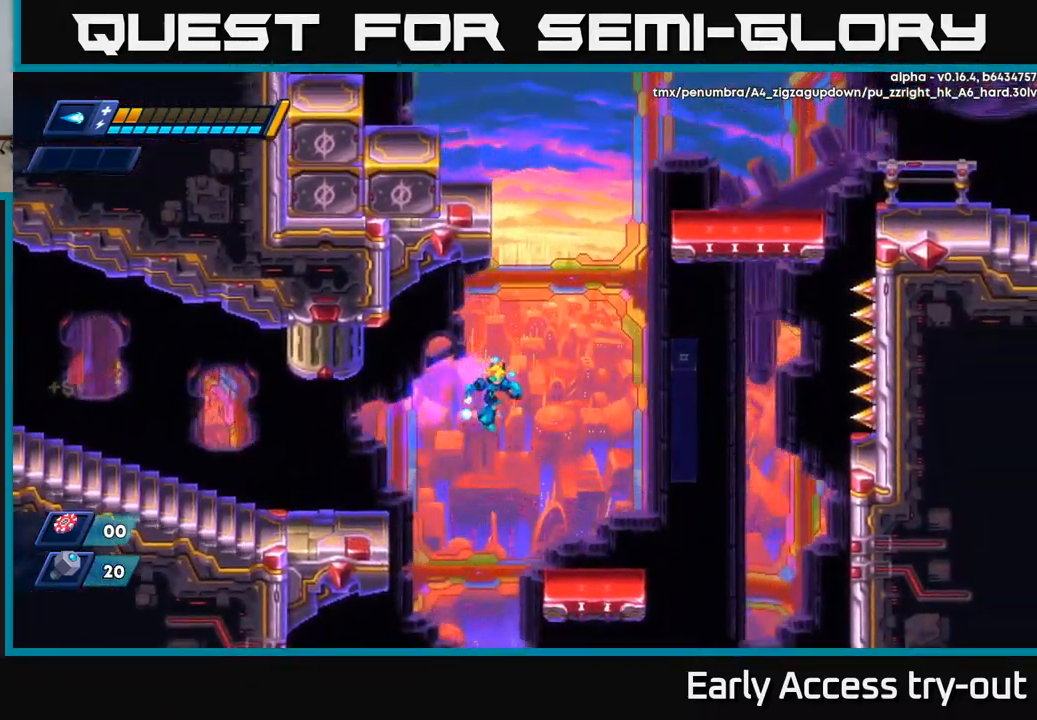
{"buttons": ["A", "DPAD_RIGHT"], "left_stick": "center", "right_stick": "center", "events": [[250, "DPAD_RIGHT", "up"], [450, "DPAD_RIGHT", "down"], [467, "A", "down"]]}